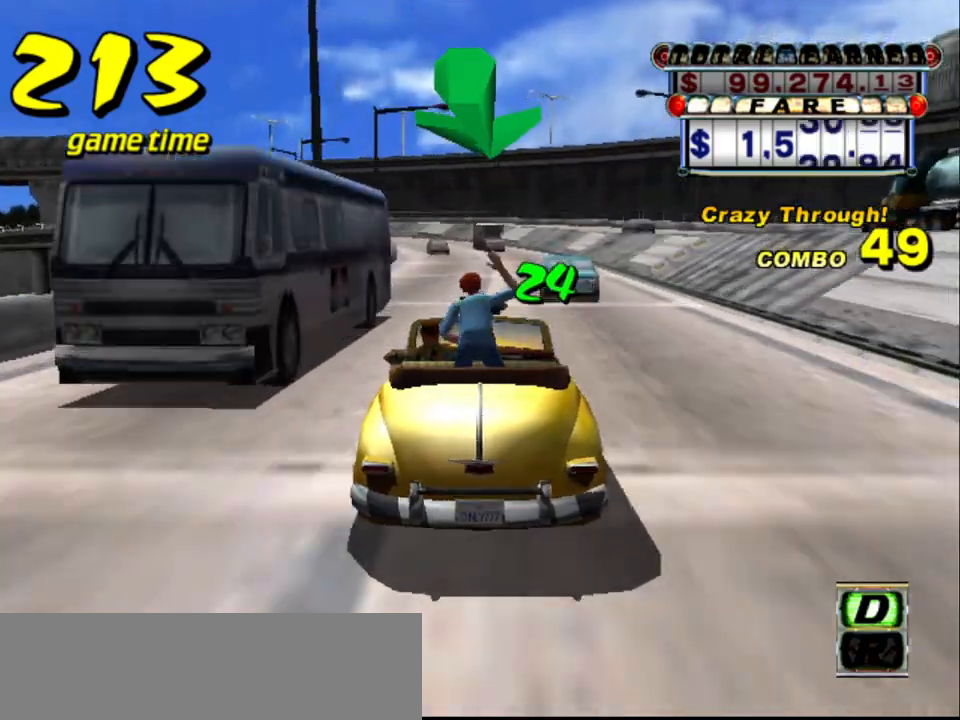
Gameplay with keyboard; each line is a JSON object with the keys held at the frame after it. "events" lists presses ("down") and releases ("up") of "a", "down", "left", "return", "right", "s", "space", "tab" and "up" between this image and that frame as [ms after this image, input, new state], when the widget could be followed in between. No other keys are recorded. Mouse input is not recorded.
{"keys": ["s"], "events": [[67, "a", "down"], [117, "down", "down"], [450, "a", "up"], [450, "down", "up"], [450, "s", "down"]]}
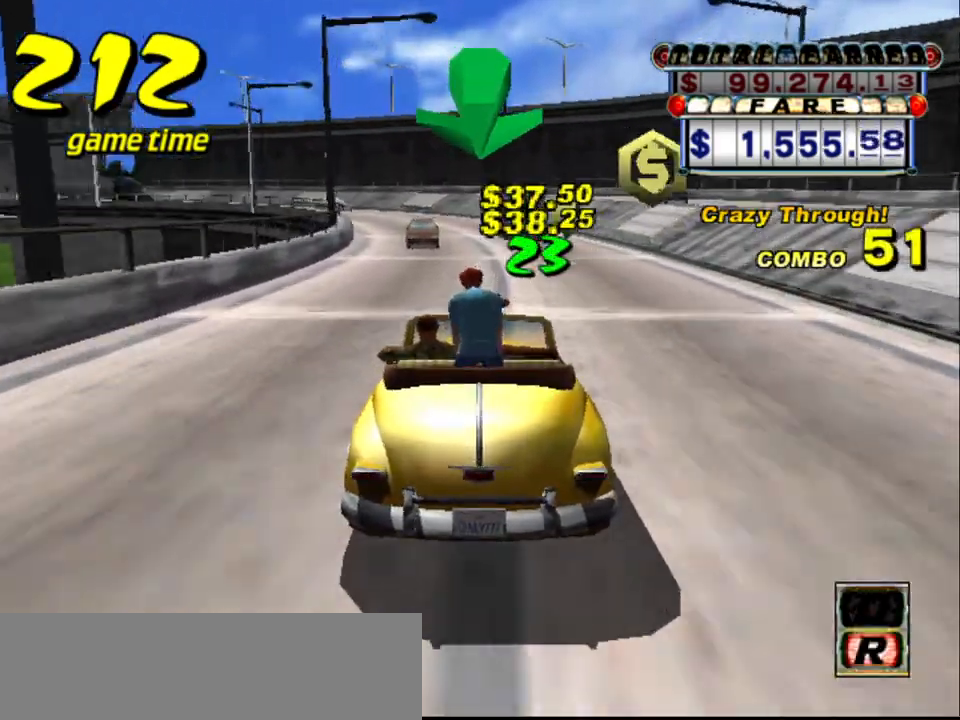
{"keys": [], "events": [[33, "s", "up"], [117, "right", "down"], [167, "right", "up"]]}
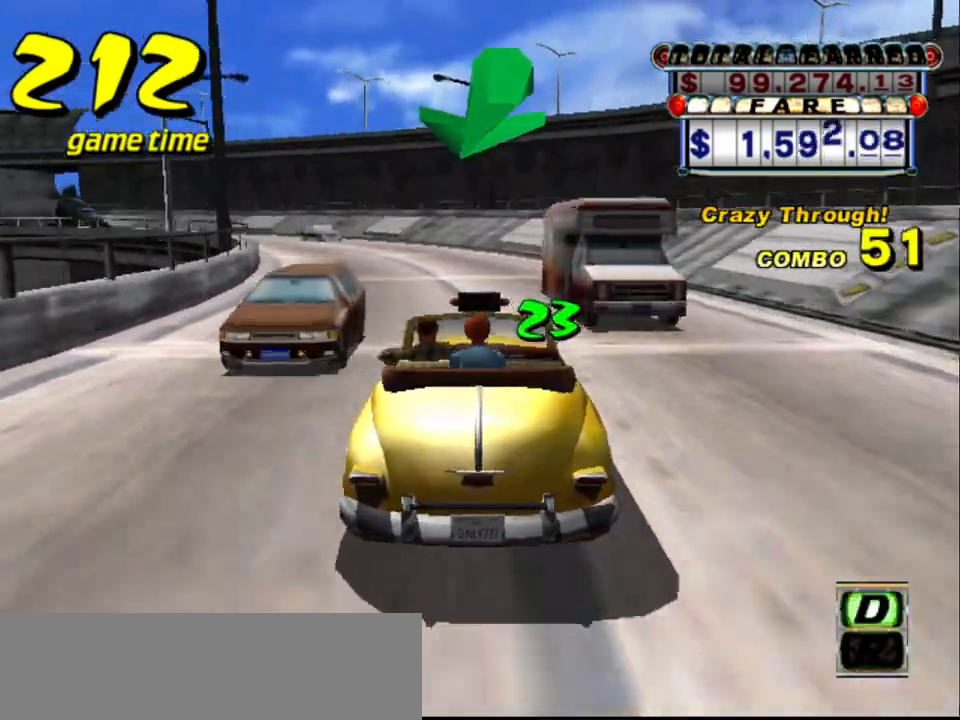
{"keys": [], "events": [[133, "left", "down"], [233, "left", "up"]]}
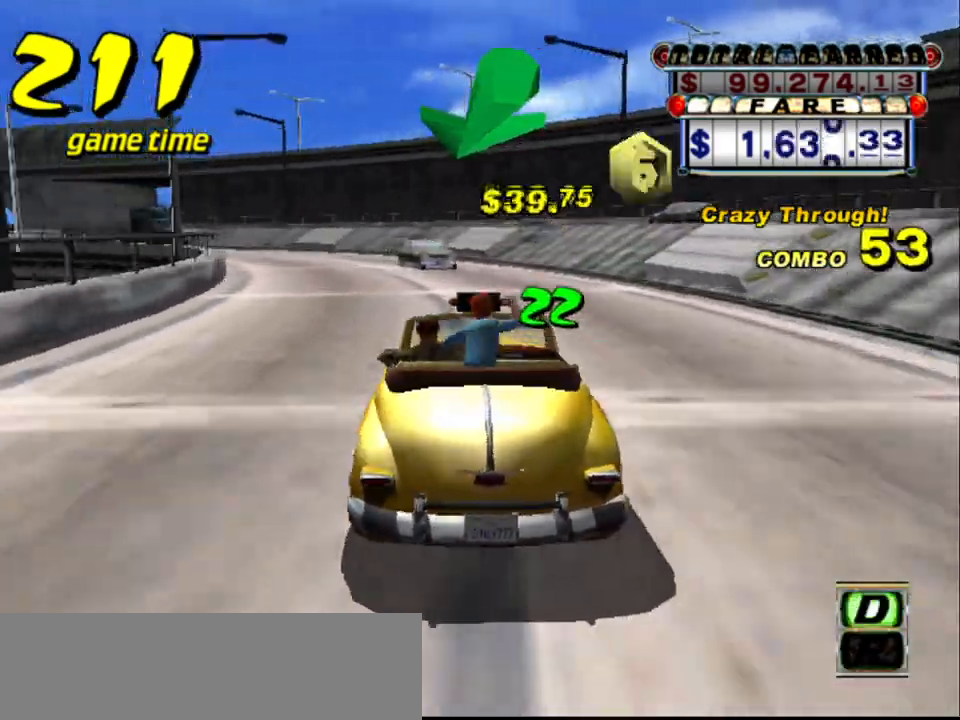
{"keys": ["left"], "events": [[117, "left", "down"], [150, "left", "up"], [483, "left", "down"]]}
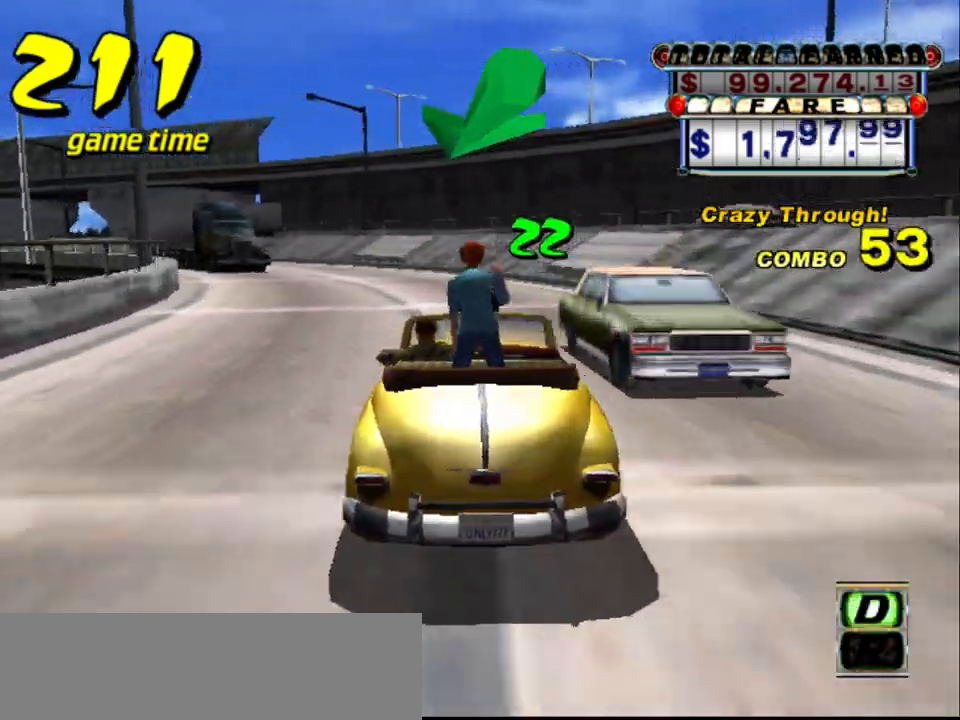
{"keys": ["left"], "events": [[83, "left", "up"], [400, "left", "down"]]}
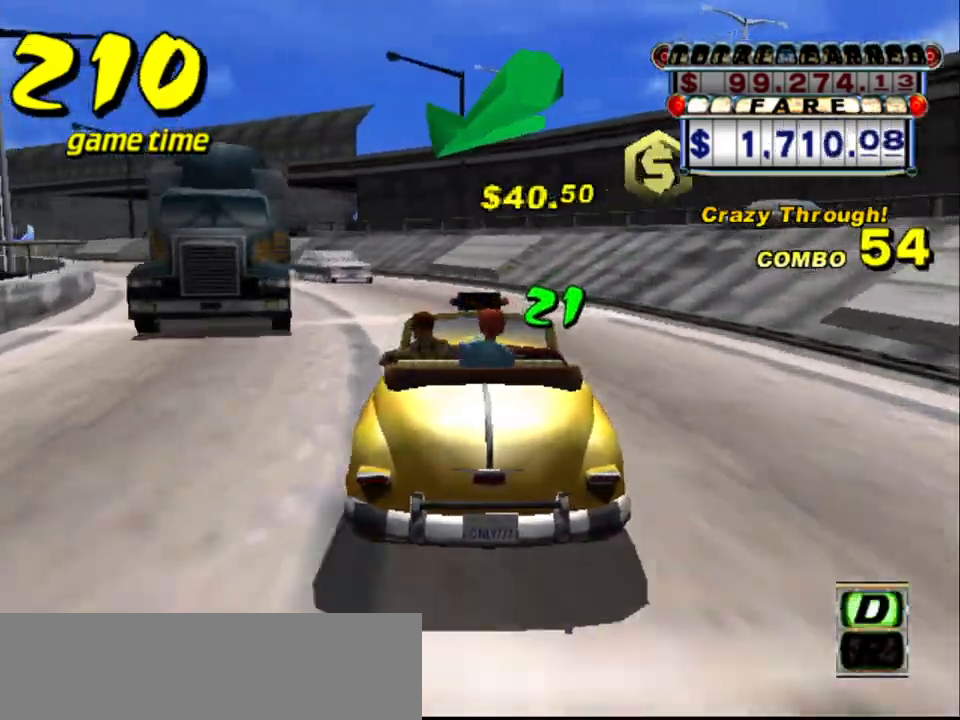
{"keys": [], "events": [[50, "left", "up"]]}
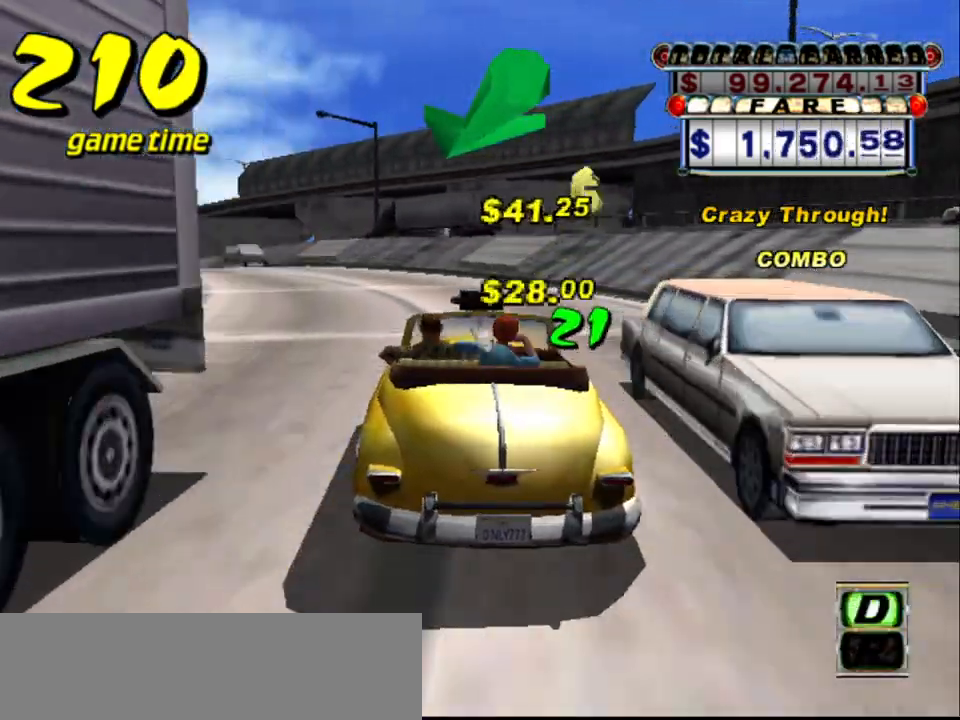
{"keys": ["left"], "events": [[17, "up", "down"], [200, "left", "down"], [300, "left", "up"], [300, "up", "up"], [483, "left", "down"]]}
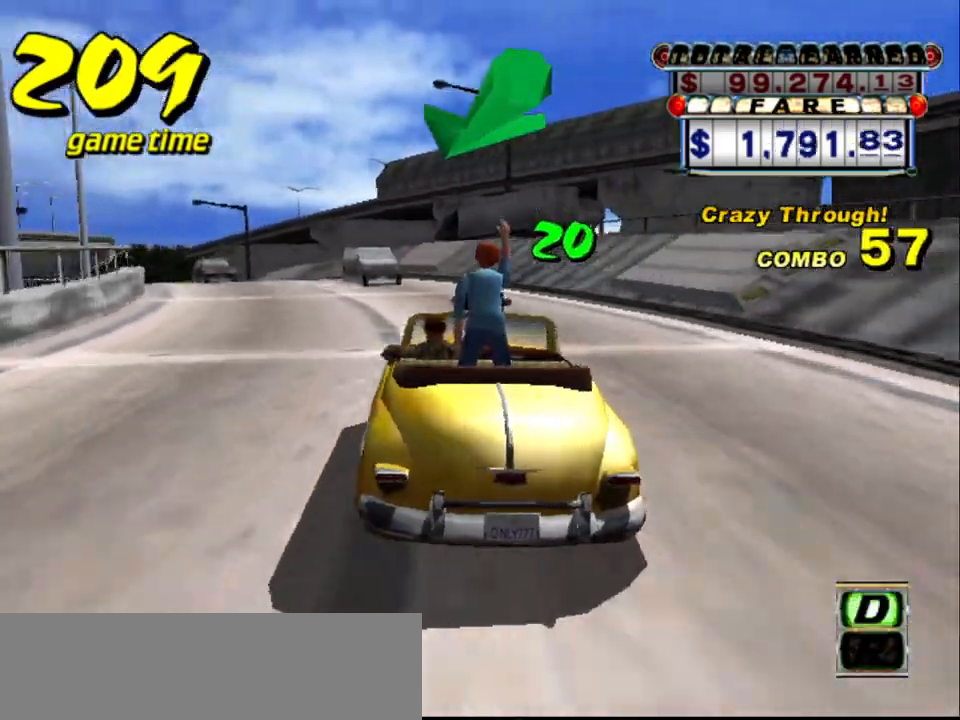
{"keys": ["up"], "events": [[33, "left", "up"], [233, "up", "down"], [267, "left", "down"], [317, "left", "up"]]}
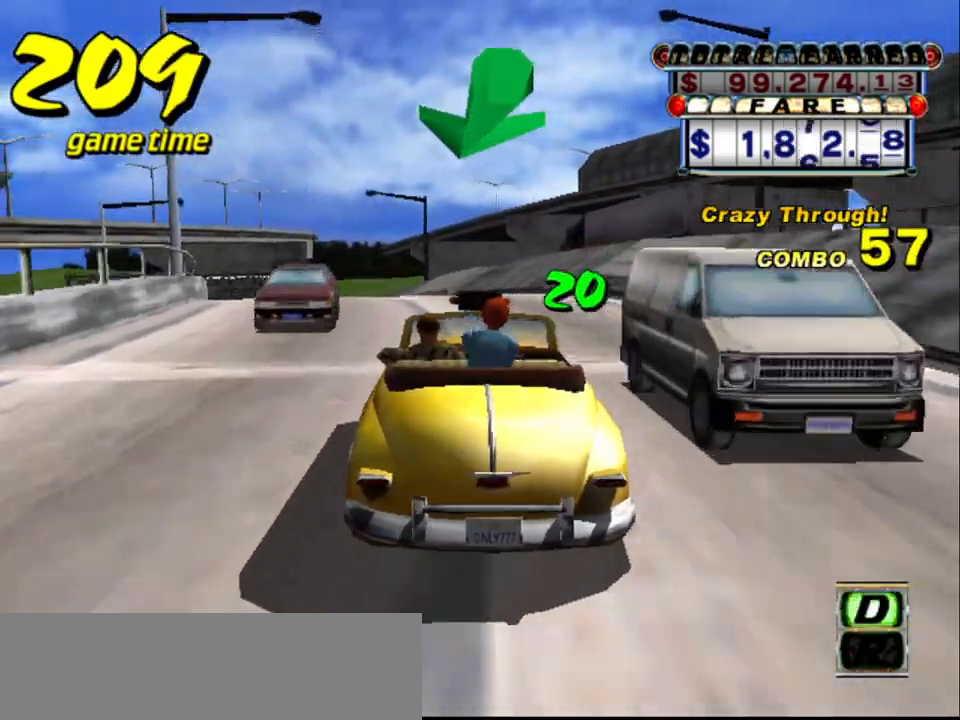
{"keys": ["up"], "events": [[183, "left", "down"], [333, "left", "up"]]}
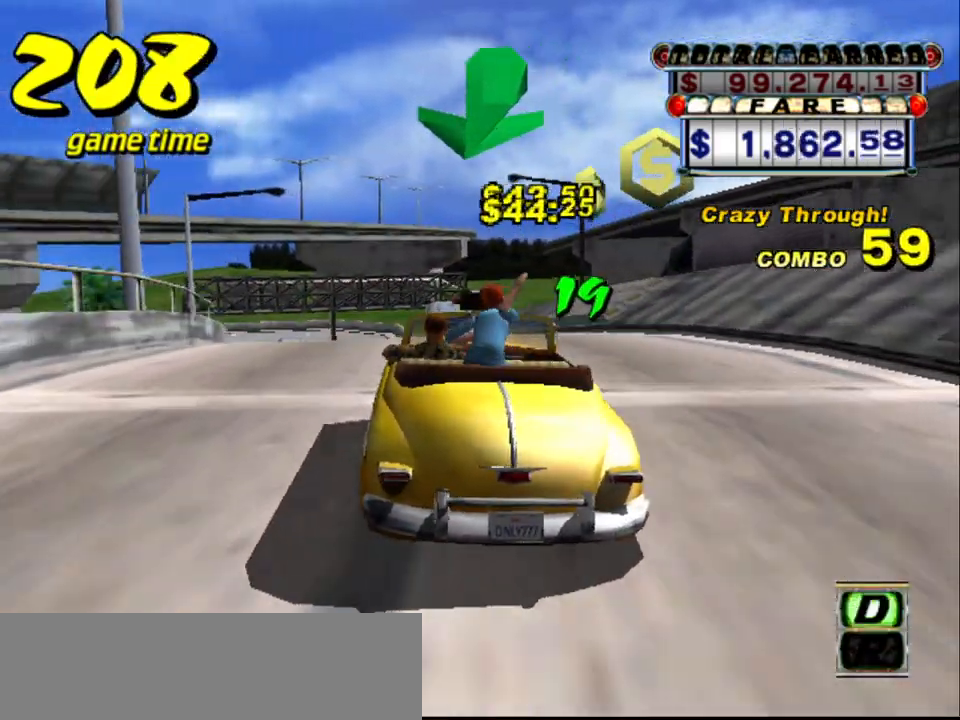
{"keys": ["up"], "events": [[250, "left", "down"], [300, "left", "up"]]}
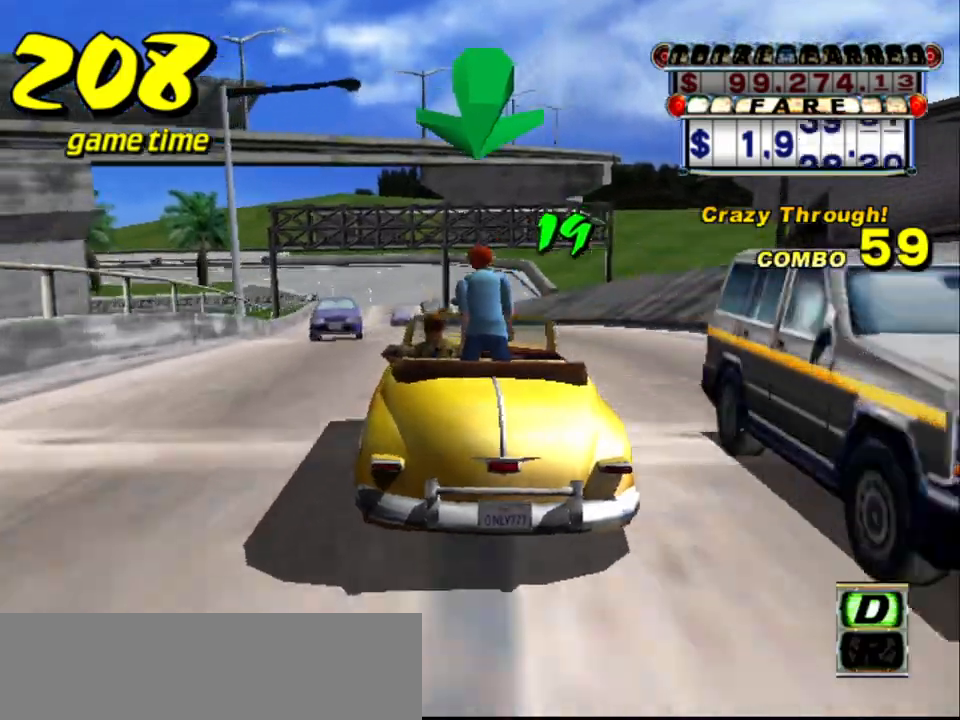
{"keys": ["up"], "events": [[167, "left", "down"], [267, "left", "up"]]}
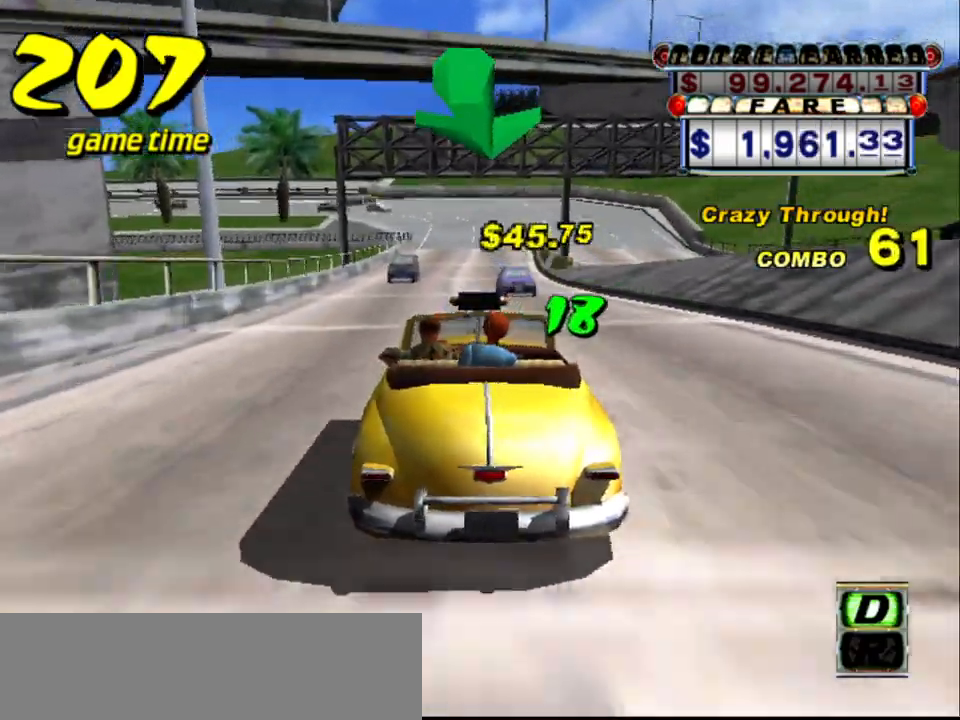
{"keys": ["up"], "events": []}
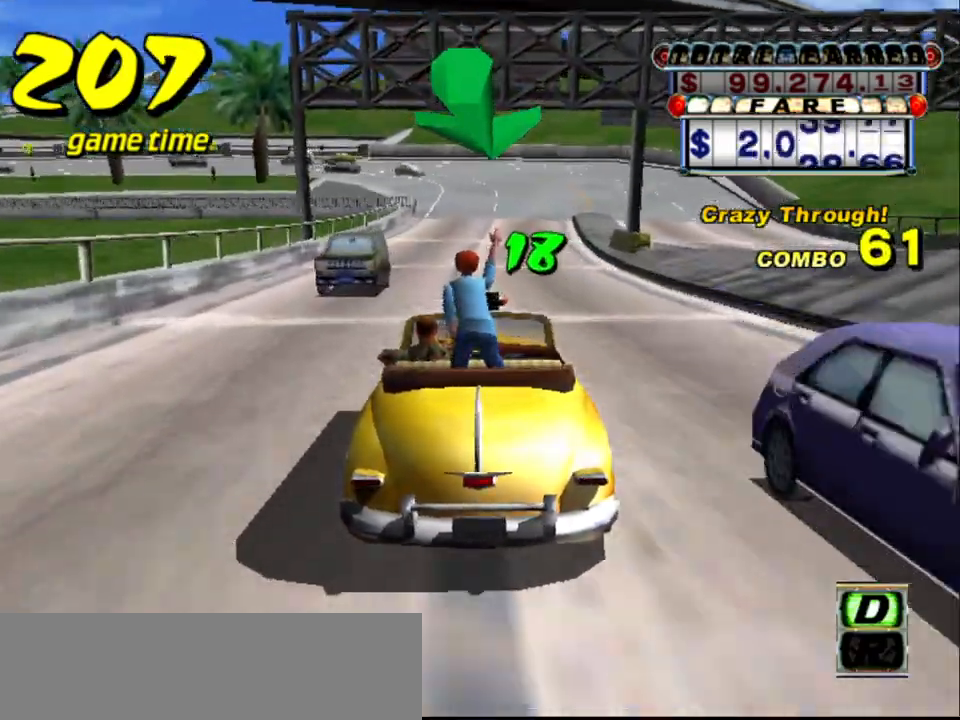
{"keys": ["right", "up"], "events": [[17, "left", "down"], [67, "left", "up"], [433, "right", "down"]]}
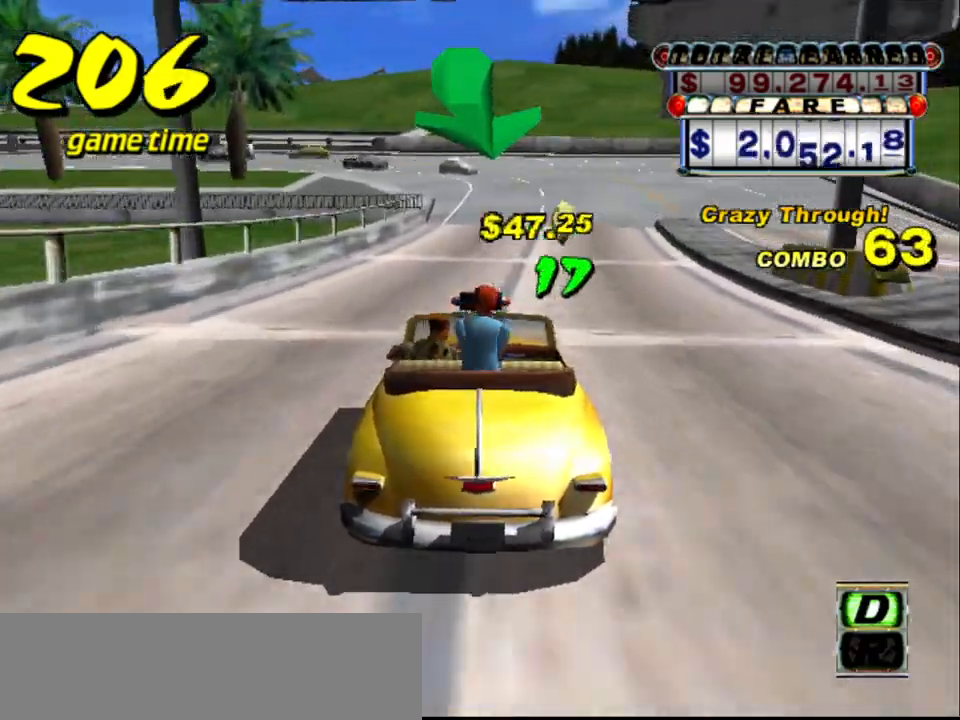
{"keys": ["left", "up"], "events": [[33, "right", "up"], [467, "left", "down"]]}
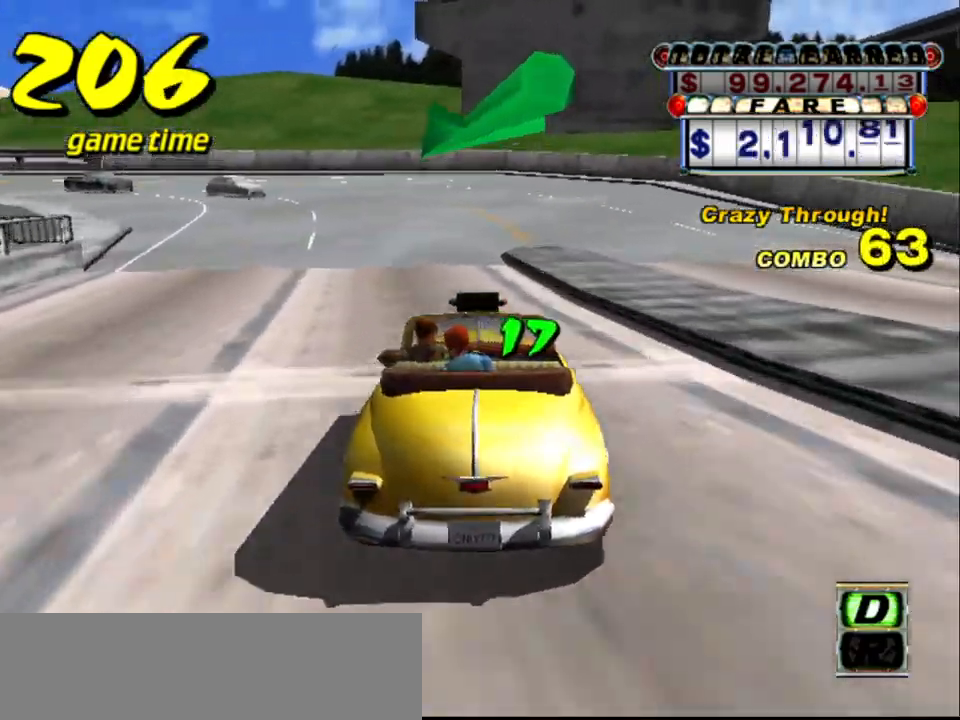
{"keys": ["down", "left"], "events": [[50, "left", "up"], [50, "up", "up"], [283, "down", "down"], [417, "left", "down"]]}
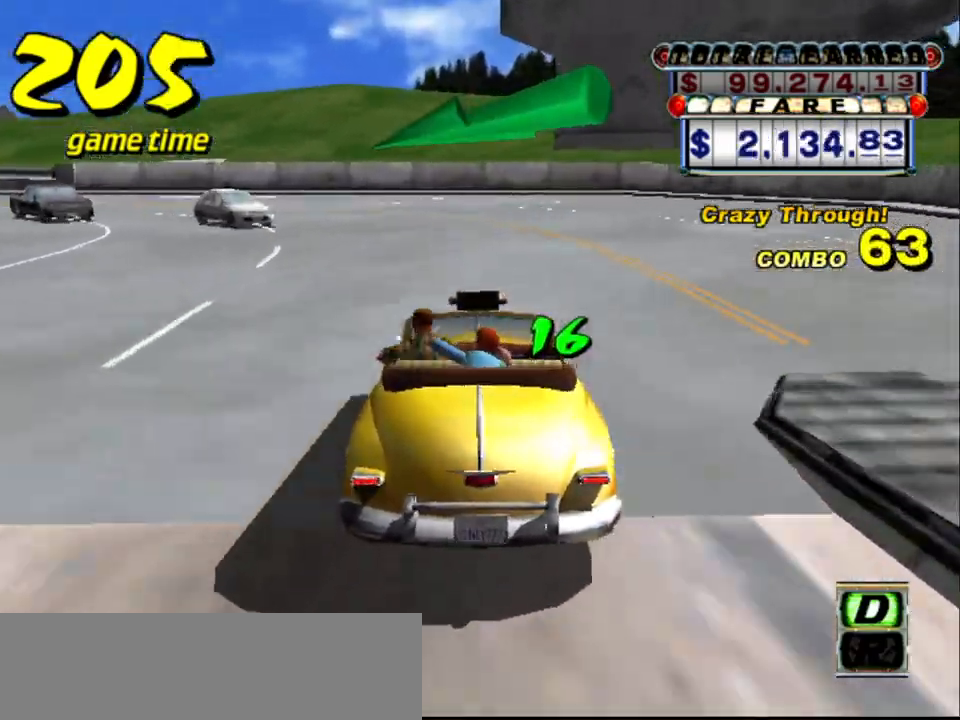
{"keys": [], "events": [[67, "left", "up"], [300, "left", "down"], [333, "down", "up"], [483, "left", "up"]]}
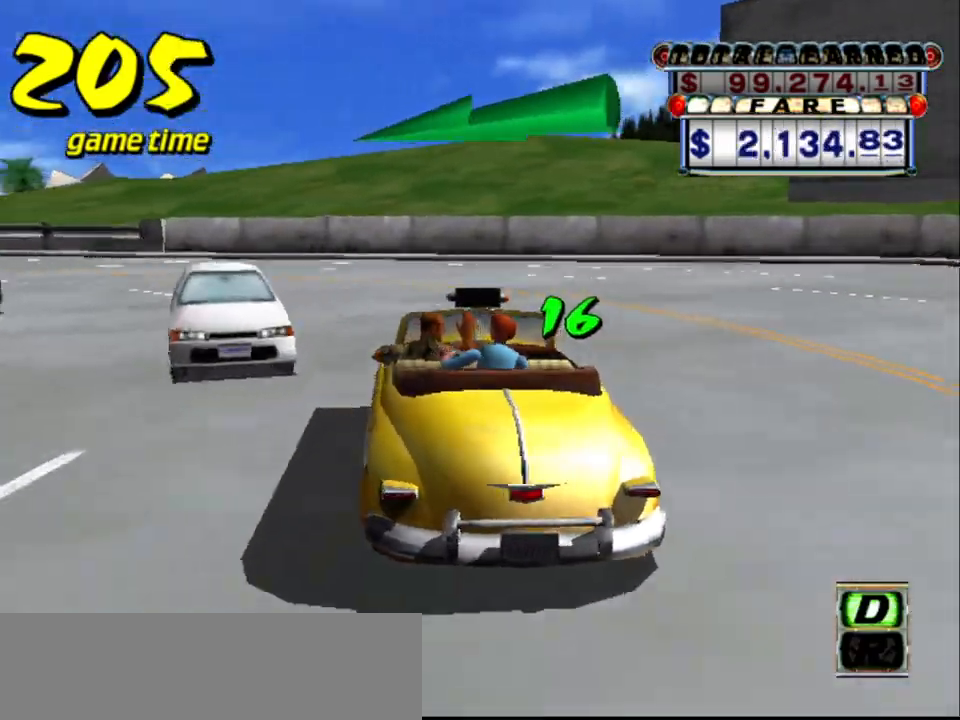
{"keys": ["left"], "events": [[33, "left", "down"], [133, "a", "down"], [133, "s", "down"], [217, "a", "up"], [217, "s", "up"], [317, "left", "up"], [317, "s", "down"], [367, "s", "up"], [417, "left", "down"]]}
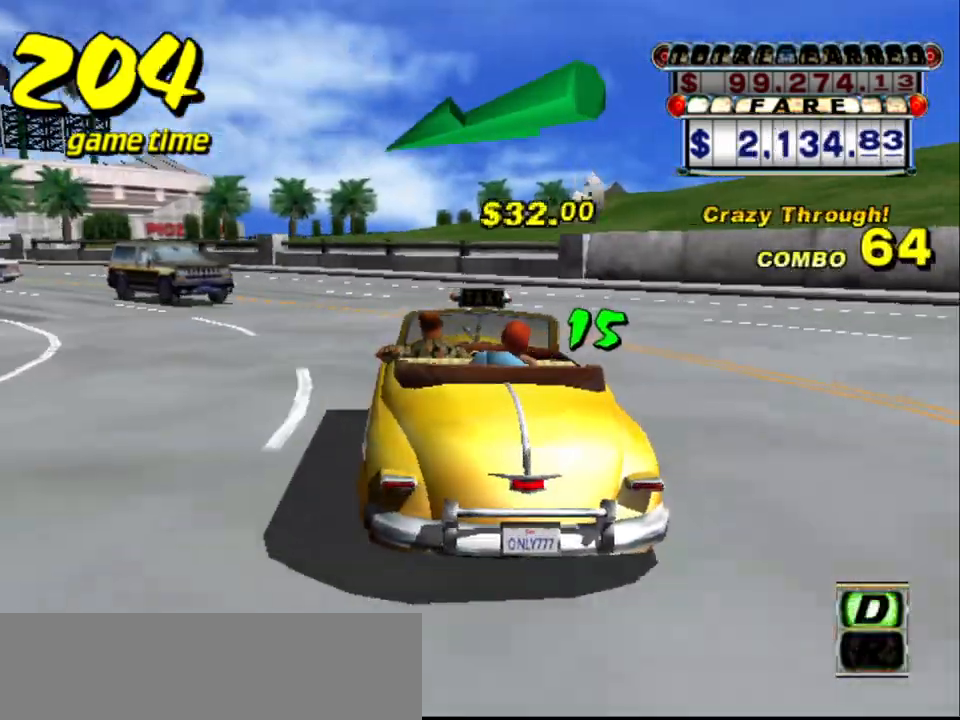
{"keys": ["left", "s"], "events": [[50, "left", "up"], [433, "left", "down"], [433, "s", "down"]]}
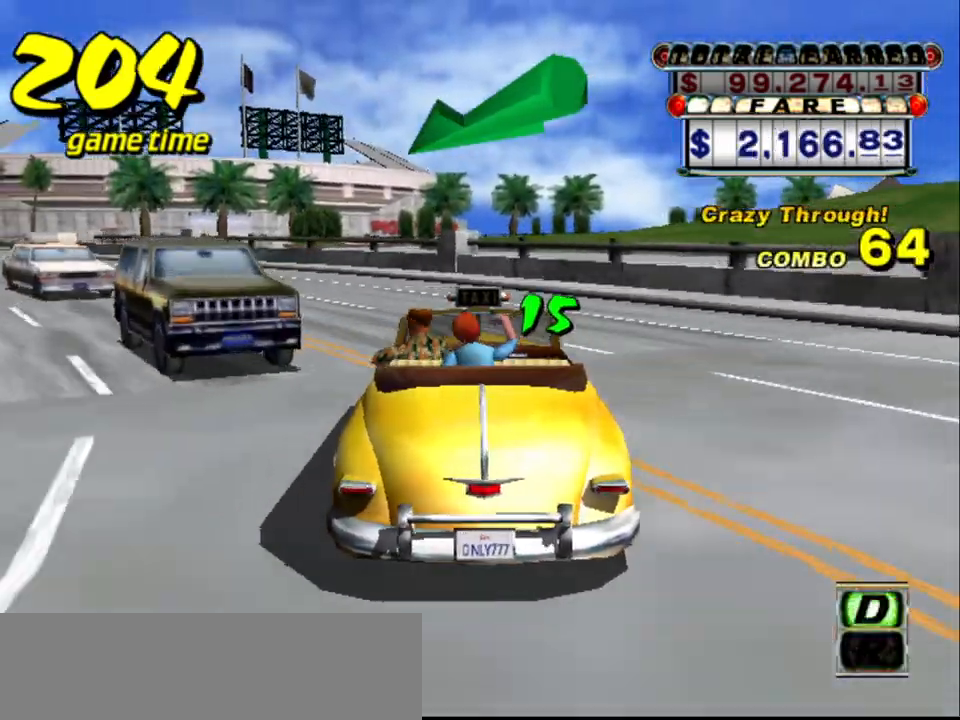
{"keys": ["left", "up"], "events": [[17, "s", "up"], [117, "up", "down"], [200, "left", "up"], [483, "left", "down"]]}
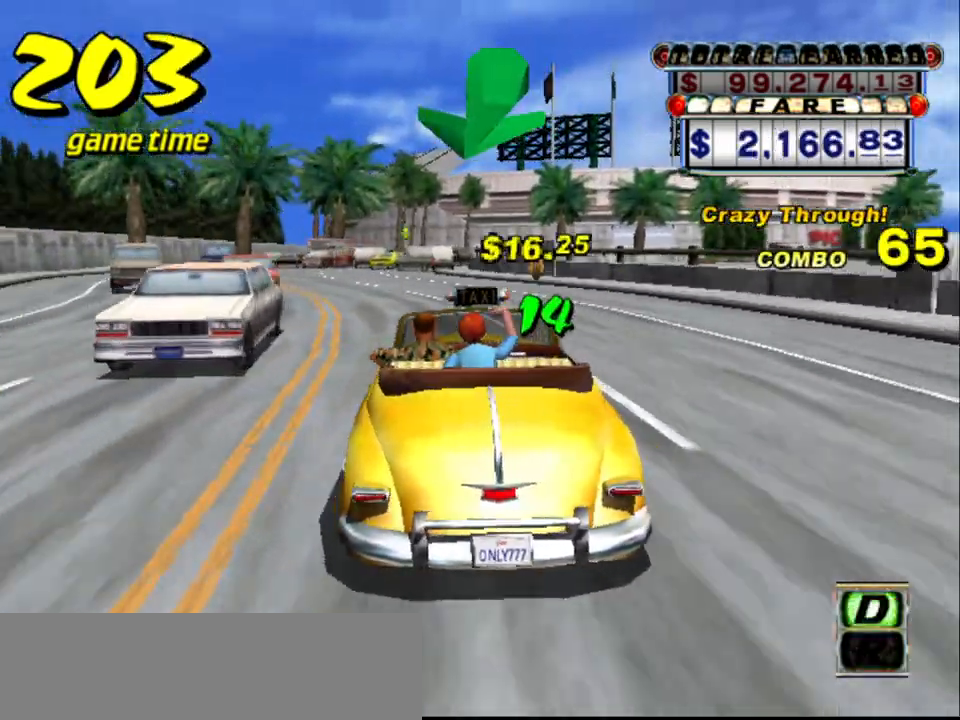
{"keys": ["left", "up"], "events": [[133, "left", "up"], [450, "left", "down"]]}
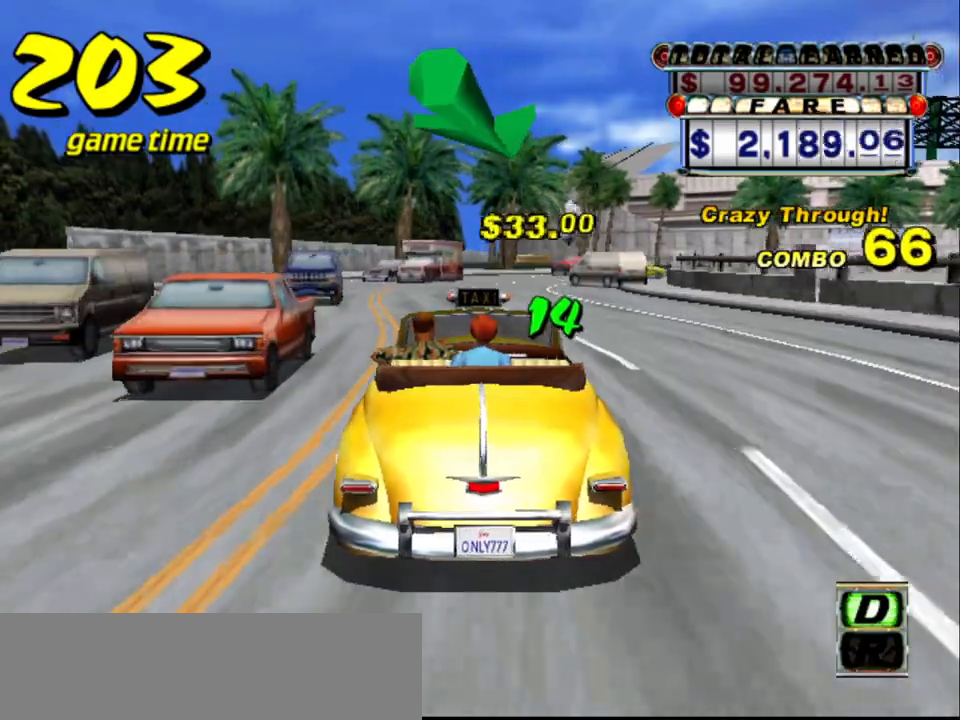
{"keys": [], "events": [[50, "left", "up"], [333, "up", "up"]]}
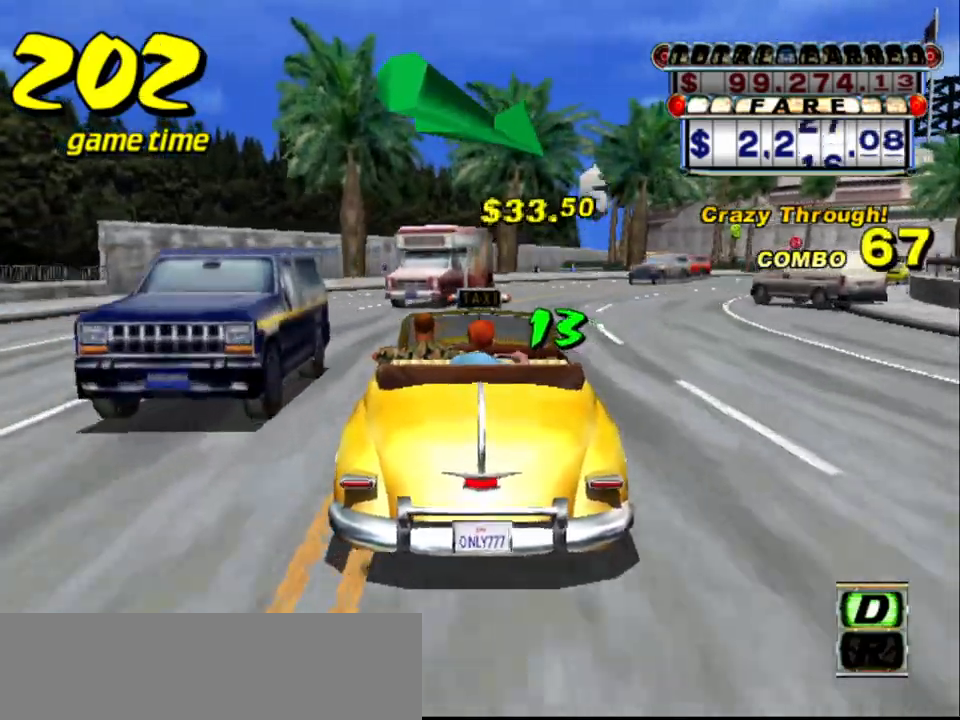
{"keys": [], "events": [[200, "up", "down"], [250, "right", "down"], [400, "right", "up"], [433, "up", "up"]]}
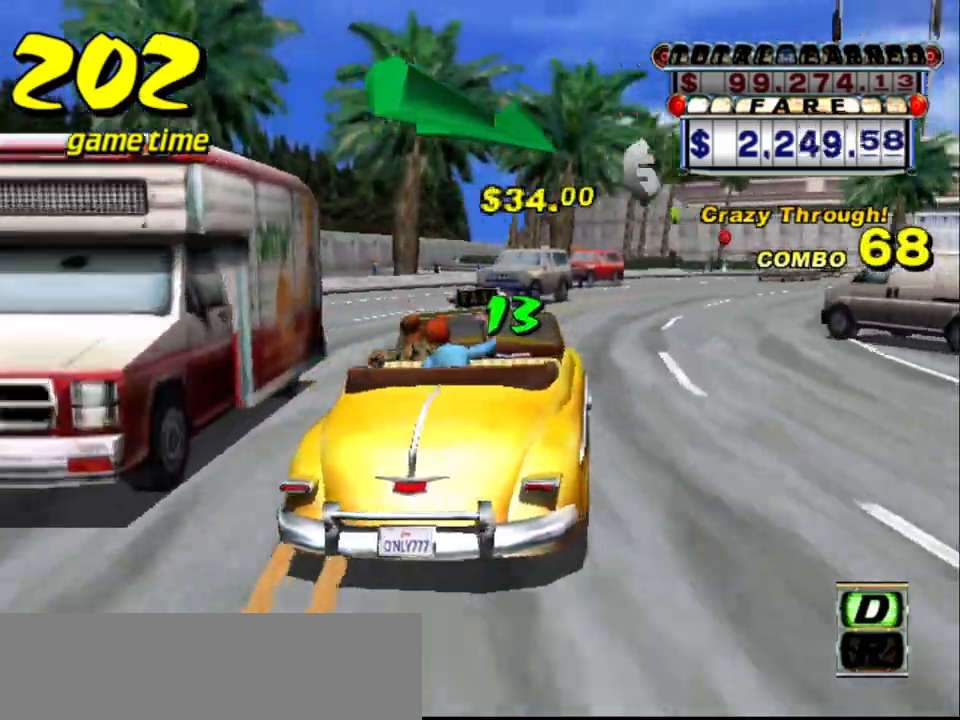
{"keys": [], "events": [[83, "up", "down"], [367, "right", "down"], [500, "right", "up"], [500, "up", "up"]]}
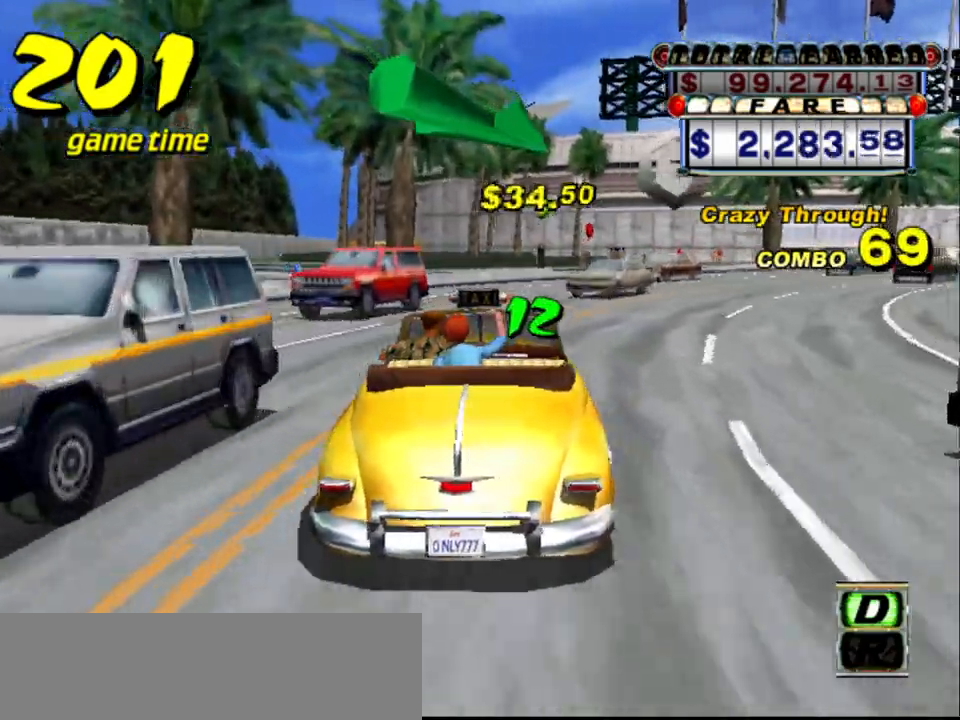
{"keys": [], "events": [[100, "up", "down"], [283, "right", "down"], [417, "right", "up"], [417, "up", "up"]]}
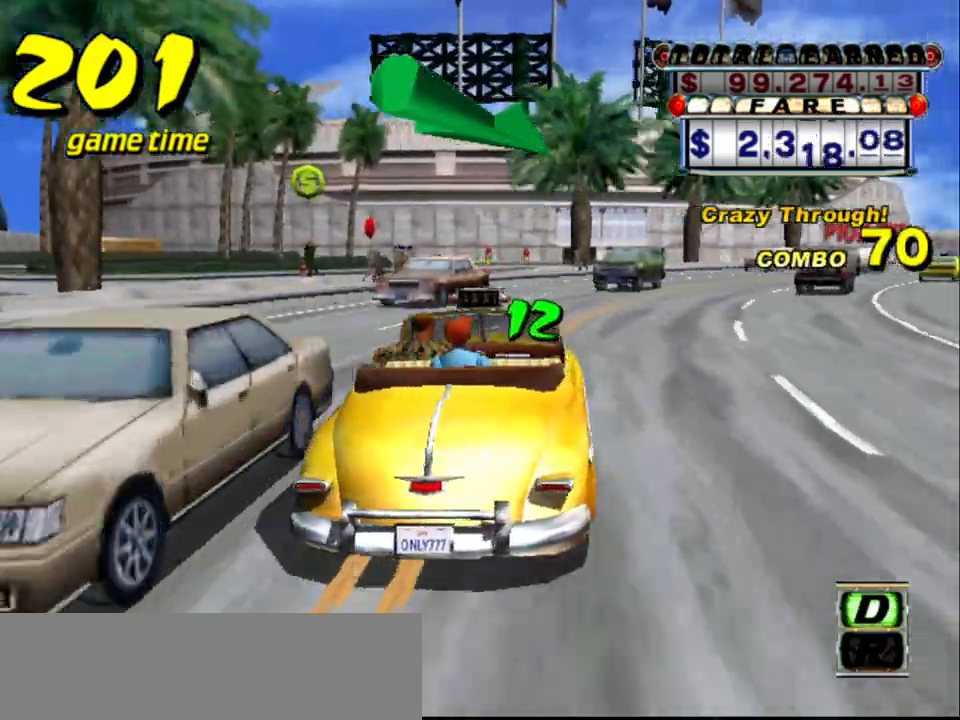
{"keys": ["up"], "events": [[17, "up", "down"], [167, "right", "down"], [300, "right", "up"], [300, "up", "up"], [383, "up", "down"]]}
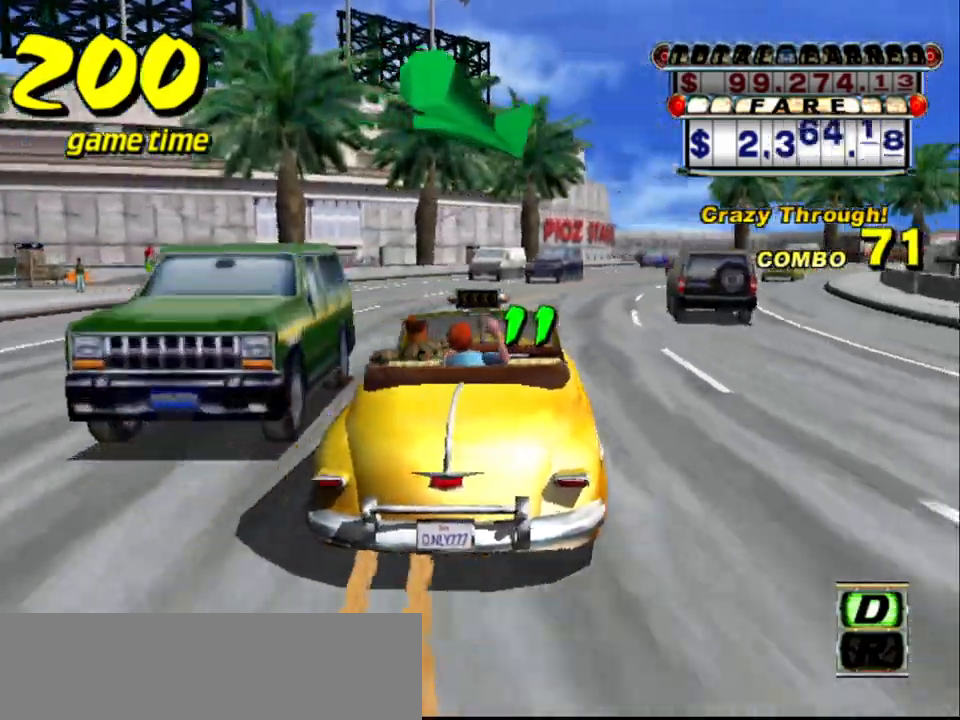
{"keys": ["up"], "events": [[83, "up", "up"], [117, "right", "down"], [217, "right", "up"], [317, "up", "down"]]}
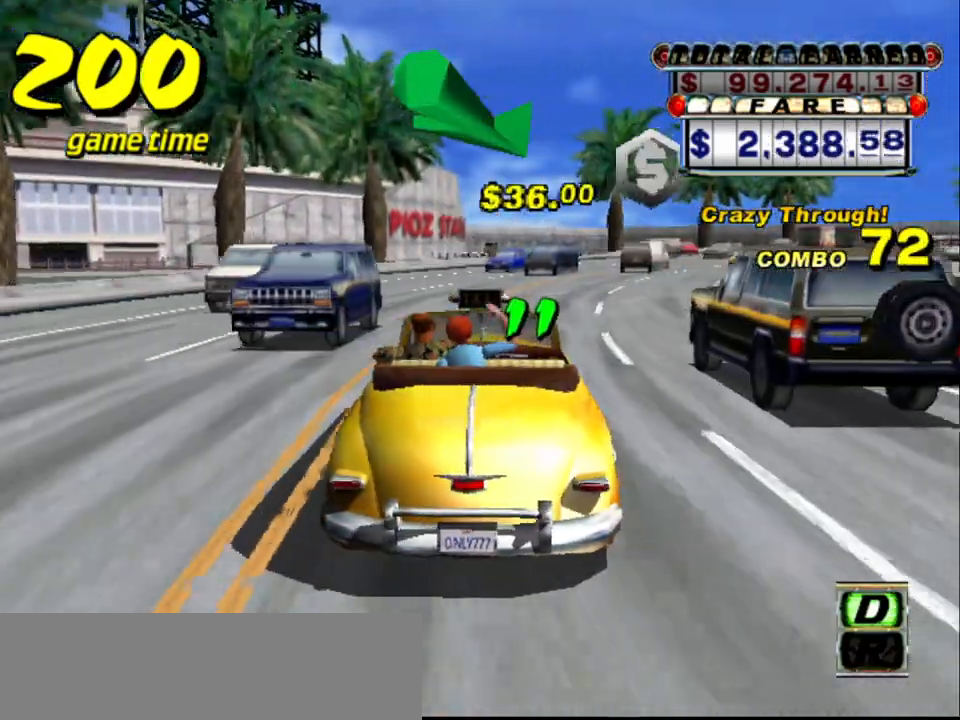
{"keys": ["up"], "events": [[200, "right", "down"], [300, "right", "up"], [300, "up", "up"], [433, "up", "down"]]}
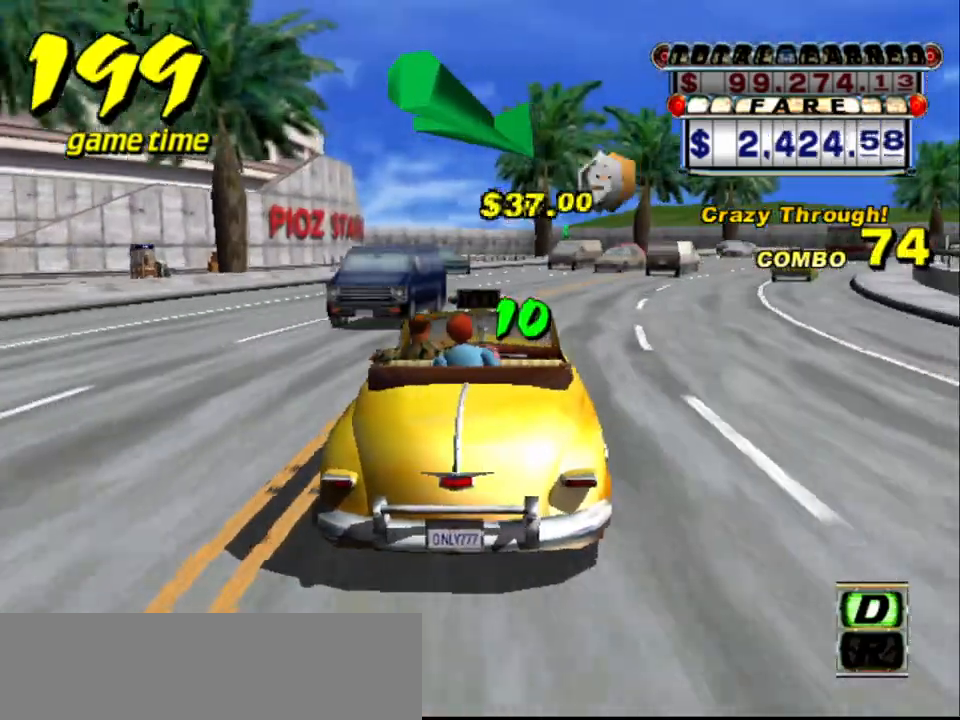
{"keys": ["up"], "events": [[133, "right", "down"], [183, "up", "up"], [217, "right", "up"], [350, "up", "down"]]}
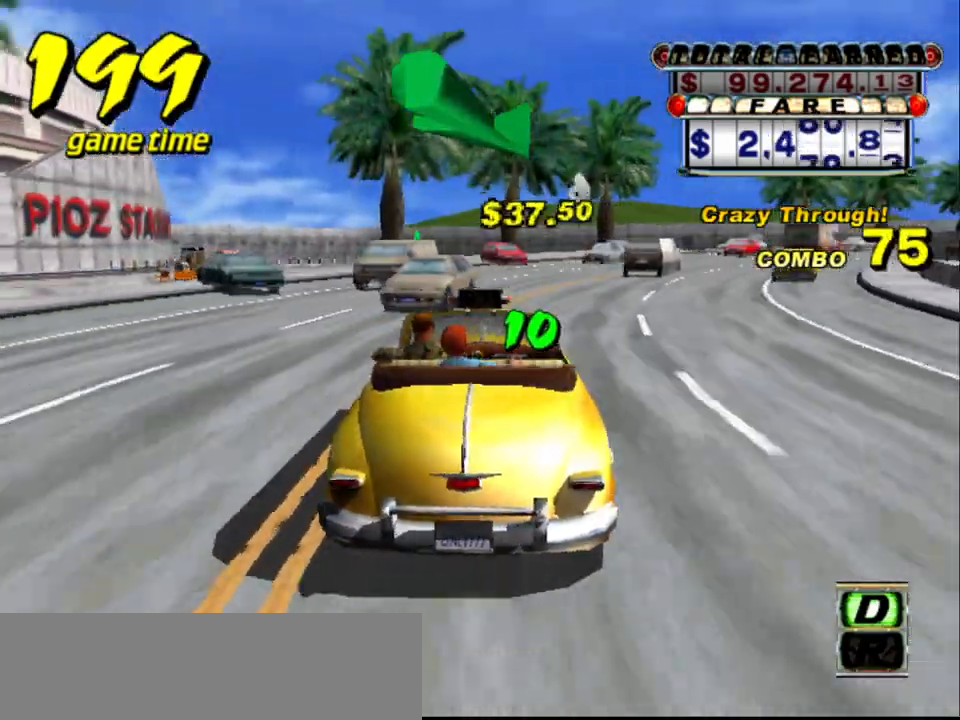
{"keys": [], "events": [[100, "right", "down"], [200, "right", "up"], [200, "up", "up"], [283, "up", "down"], [417, "up", "up"]]}